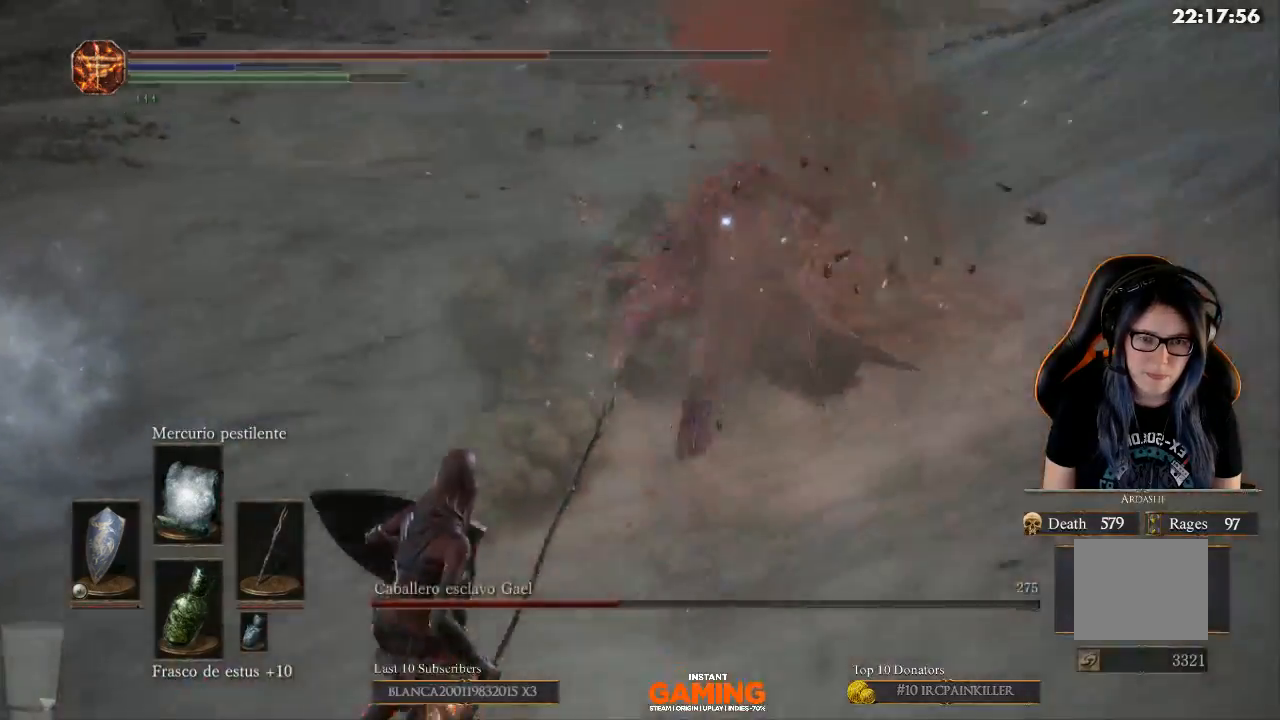
Gameplay with a controller (Xbox layout); each line is a JSON object with the inputs held at the frame after it. "events" lists button and stick changes between this image and that frame as [ms after this image, input, new state], when the widget could be followed in between.
{"buttons": ["B"], "left_stick": "left", "right_stick": "center", "events": [[300, "B", "down"]]}
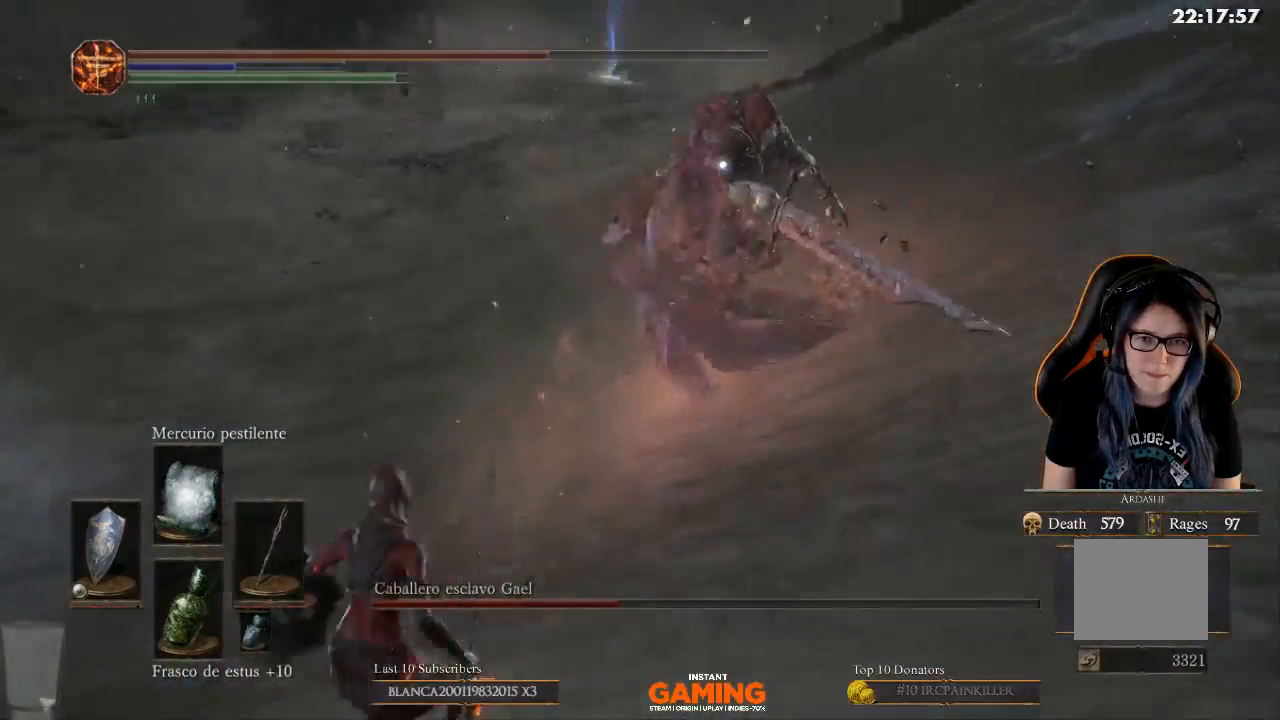
{"buttons": ["B"], "left_stick": "left", "right_stick": "center", "events": []}
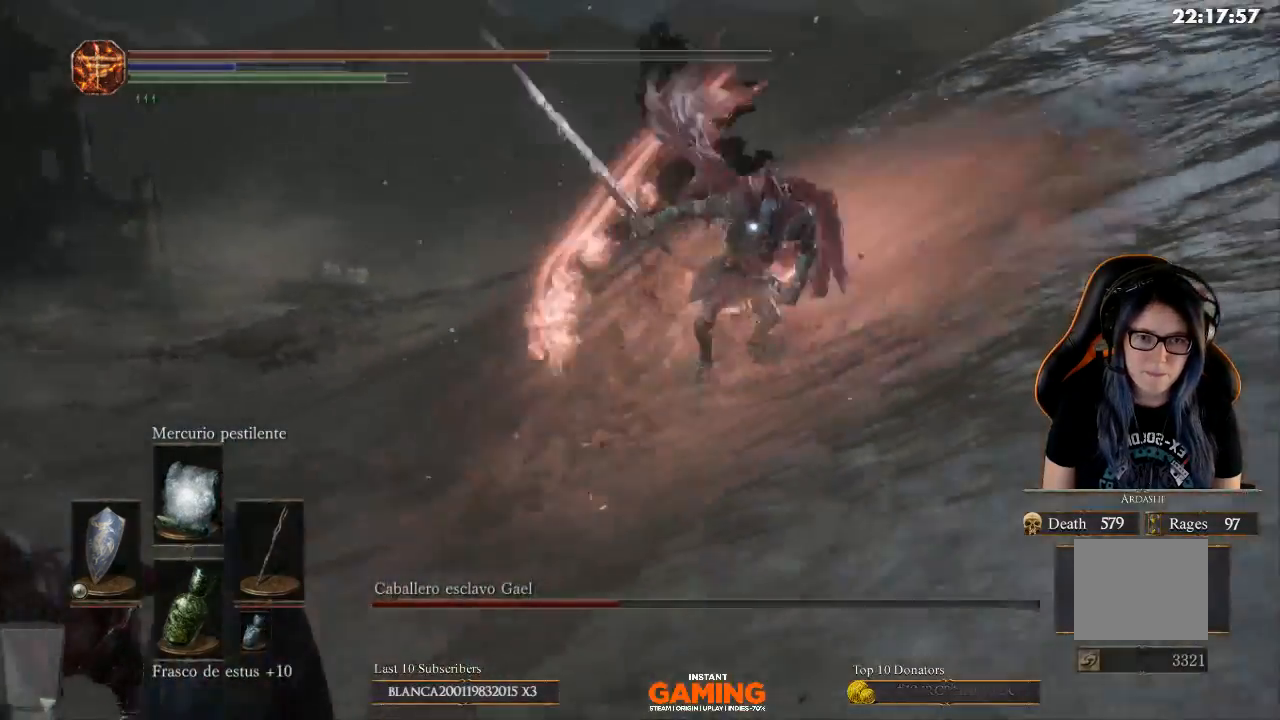
{"buttons": ["B"], "left_stick": "down-left", "right_stick": "center", "events": [[500, "left_stick", "down-left"]]}
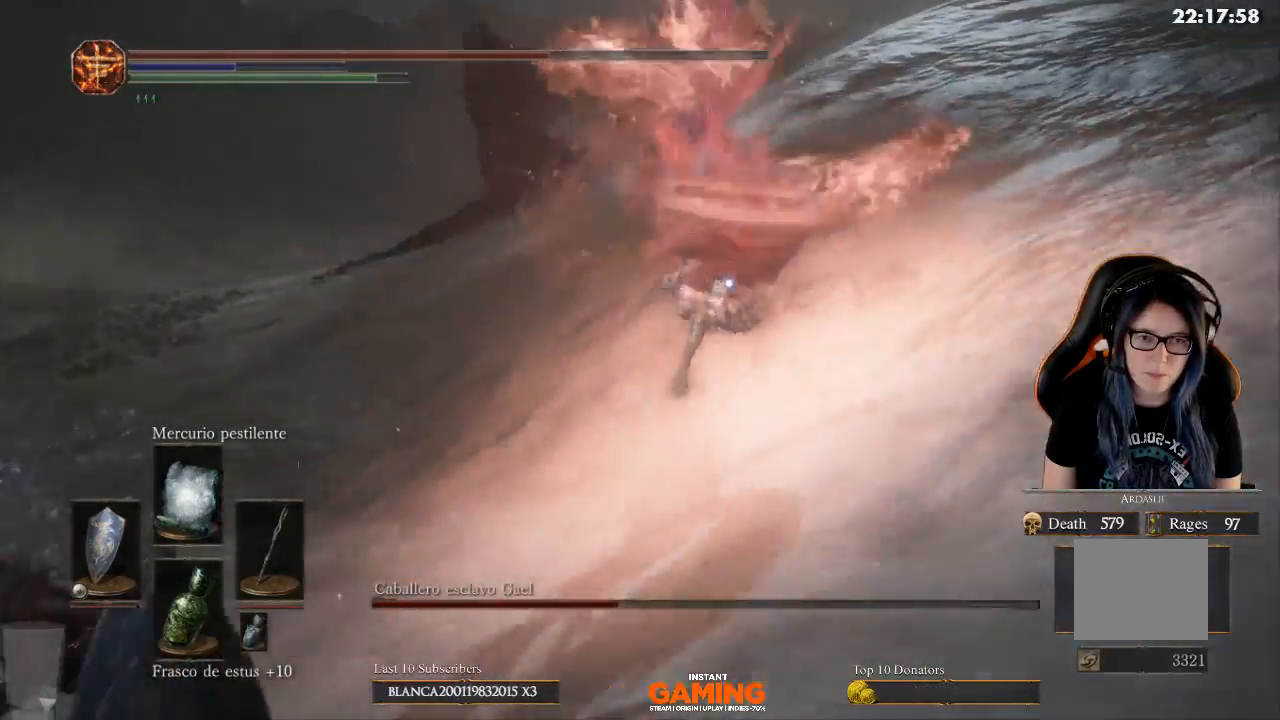
{"buttons": ["B"], "left_stick": "down-left", "right_stick": "center", "events": []}
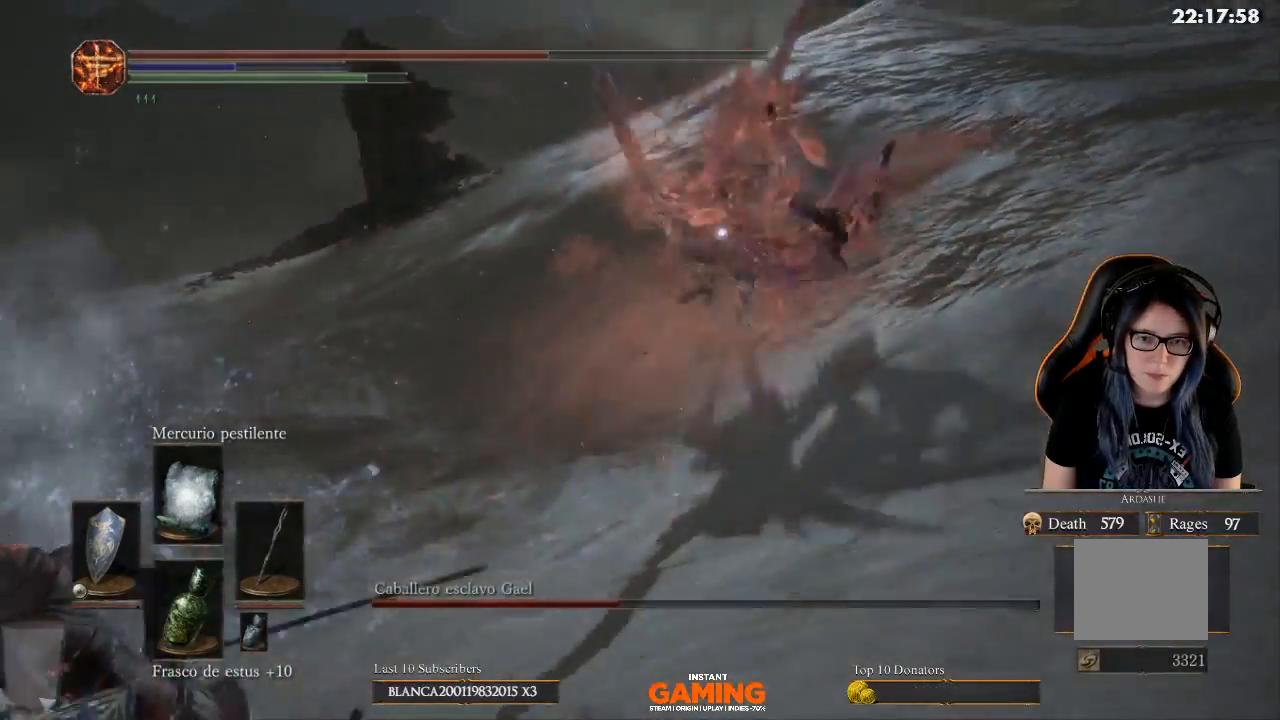
{"buttons": ["B"], "left_stick": "down-left", "right_stick": "center", "events": []}
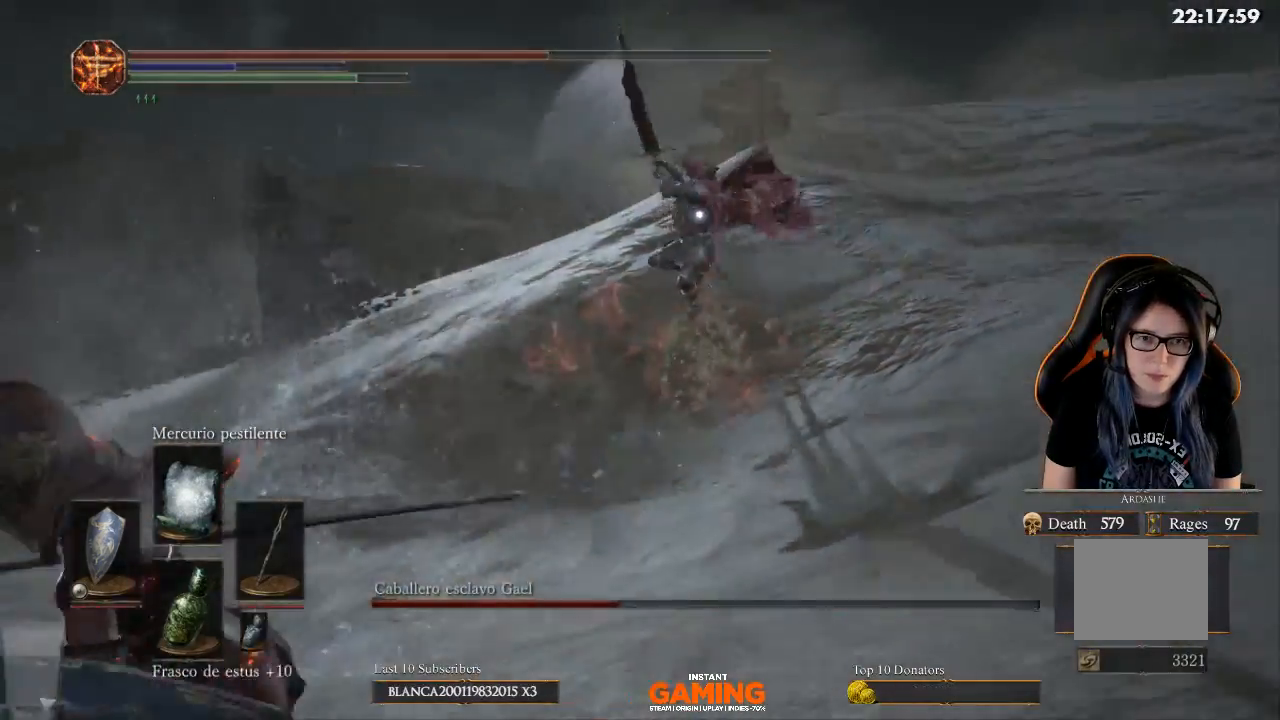
{"buttons": ["B"], "left_stick": "down-left", "right_stick": "center", "events": []}
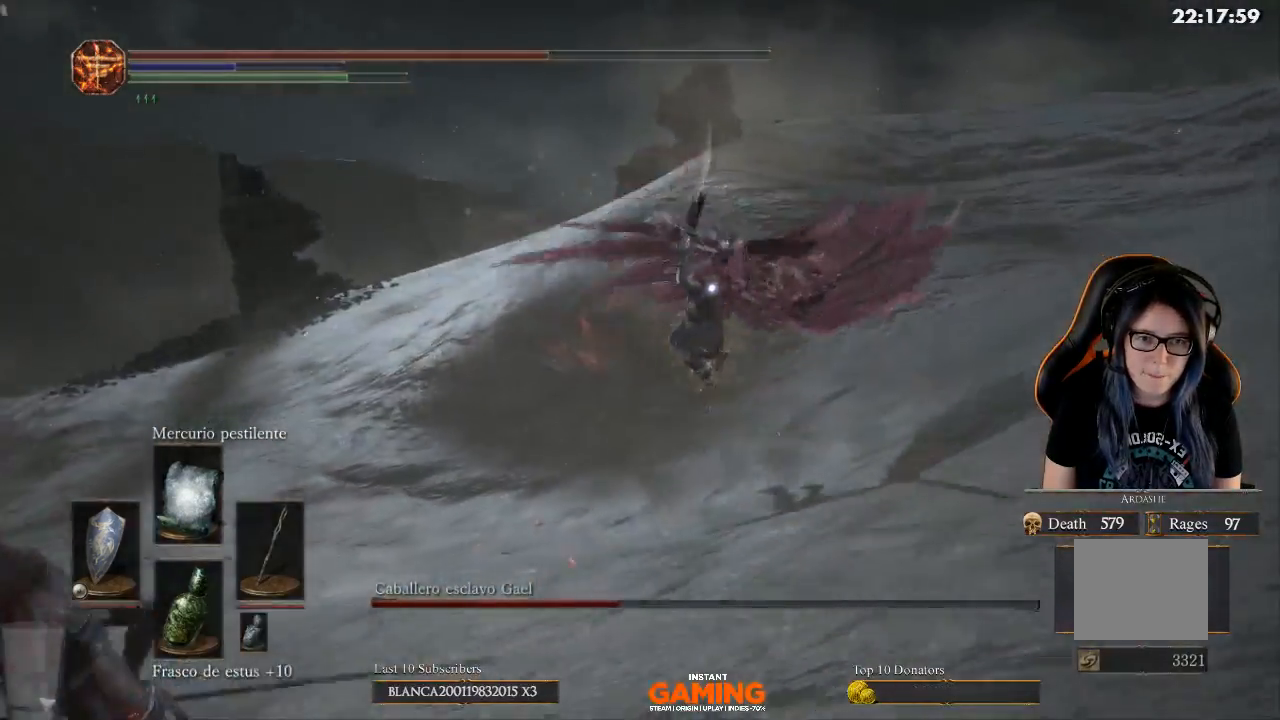
{"buttons": ["L1"], "left_stick": "down-left", "right_stick": "center", "events": [[33, "L1", "down"], [167, "B", "up"]]}
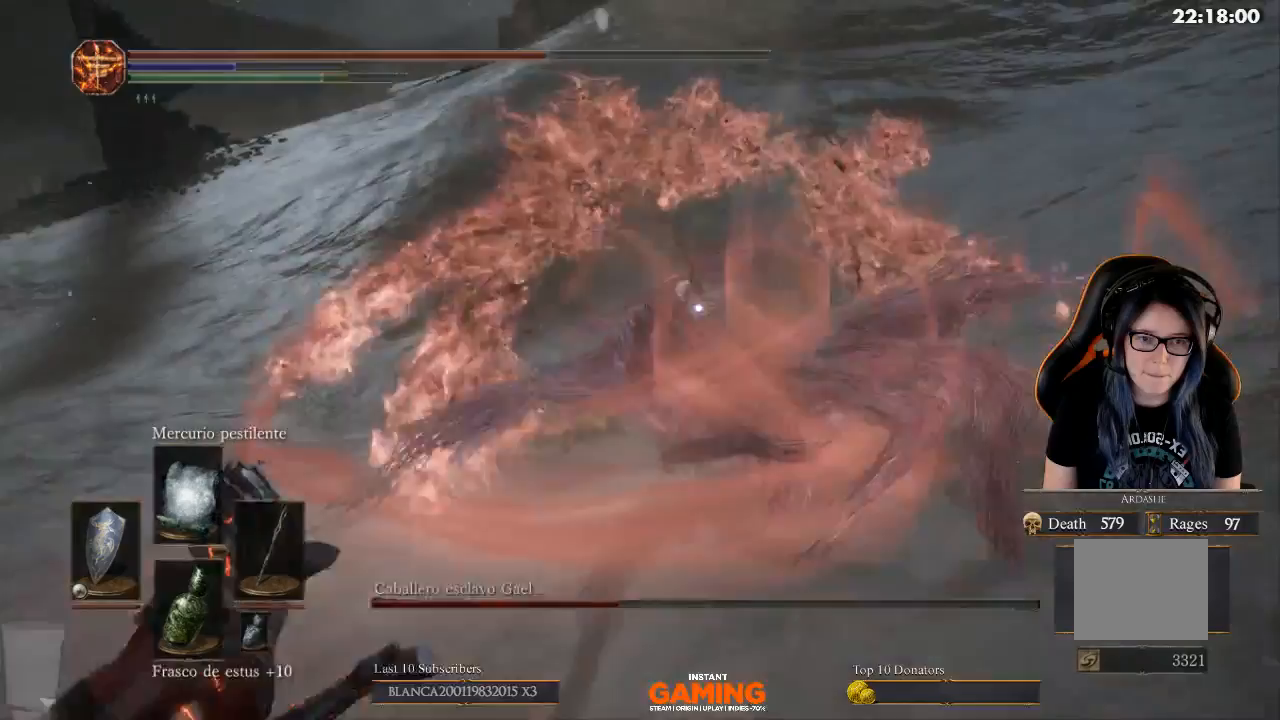
{"buttons": ["L1"], "left_stick": "down", "right_stick": "center", "events": [[300, "left_stick", "down"]]}
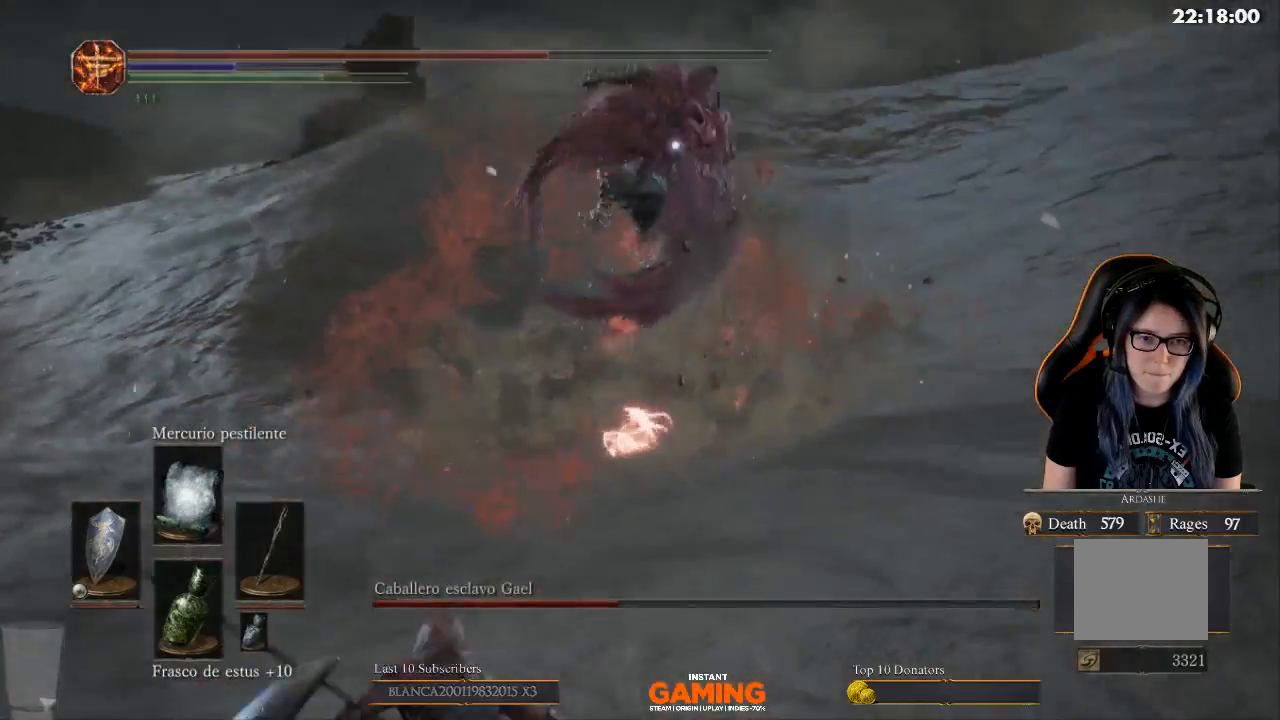
{"buttons": ["B", "L1"], "left_stick": "down-left", "right_stick": "center", "events": [[233, "L1", "up"], [367, "L1", "down"], [500, "B", "down"], [500, "left_stick", "down-left"]]}
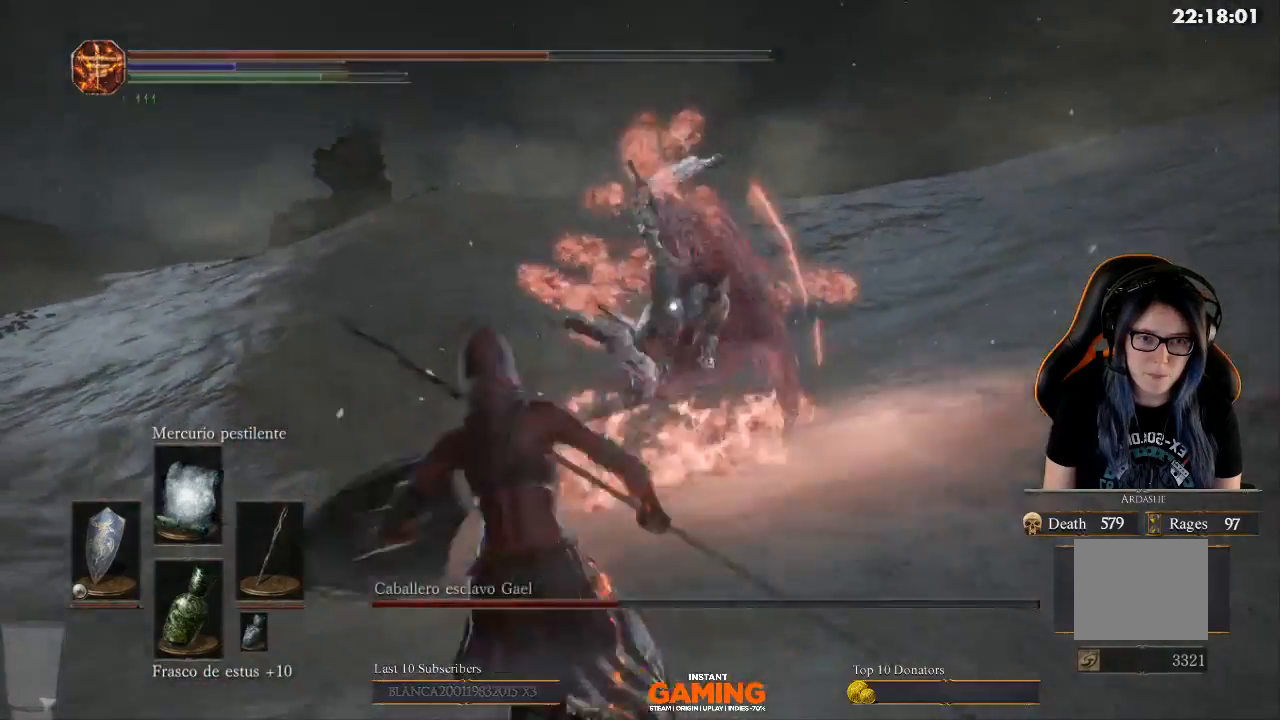
{"buttons": [], "left_stick": "up-left", "right_stick": "center", "events": [[100, "B", "up"], [267, "left_stick", "left"], [400, "L1", "up"], [400, "left_stick", "up-left"]]}
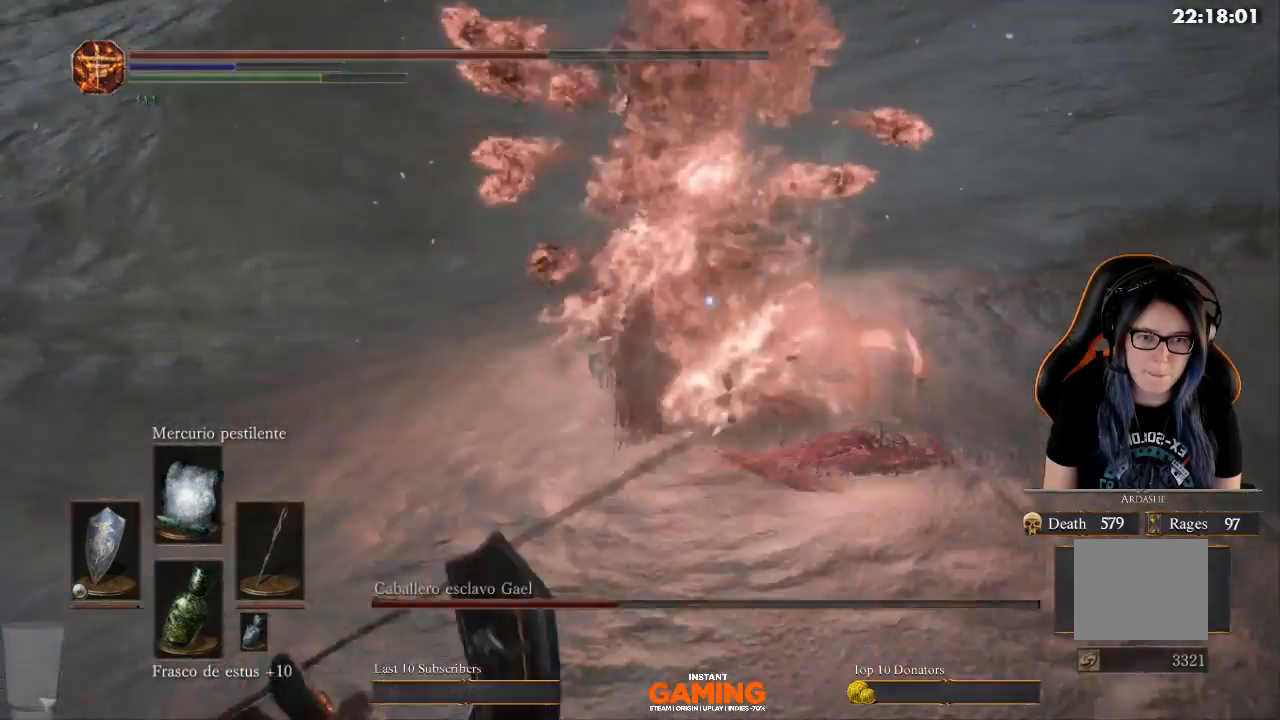
{"buttons": [], "left_stick": "down", "right_stick": "center", "events": [[33, "left_stick", "down"]]}
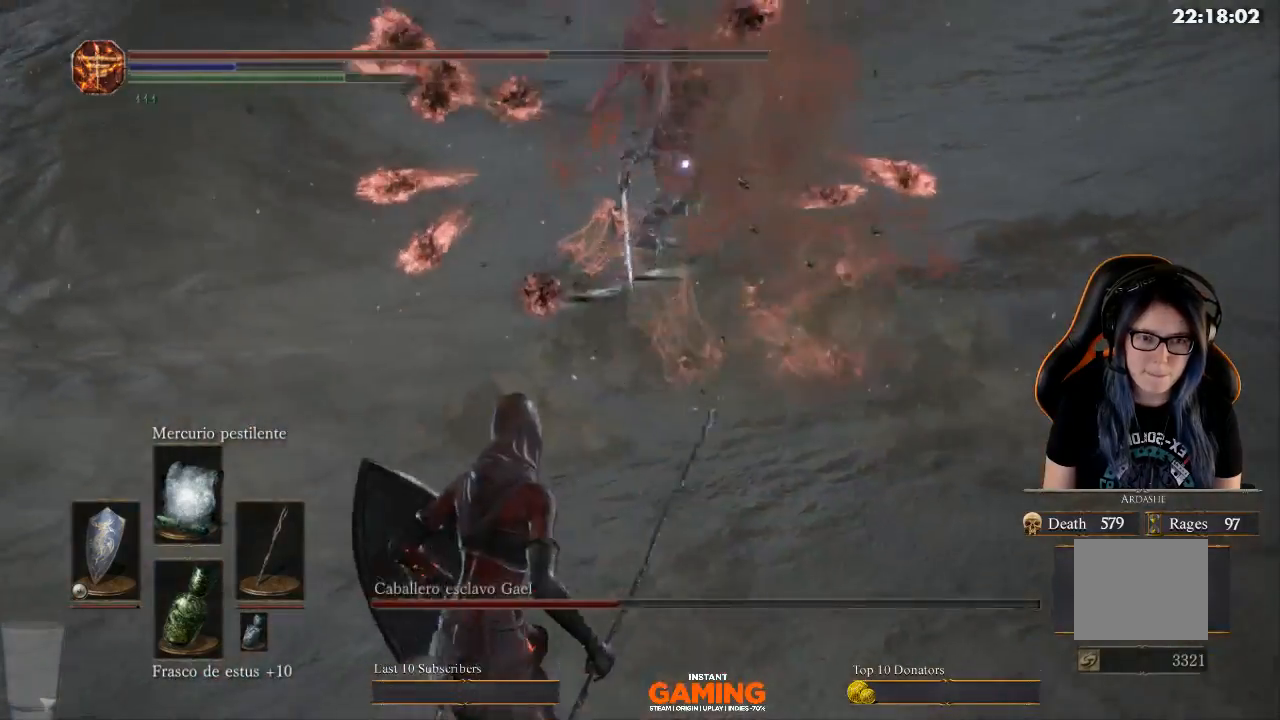
{"buttons": ["B"], "left_stick": "down-left", "right_stick": "center", "events": [[200, "B", "down"], [433, "left_stick", "down-left"]]}
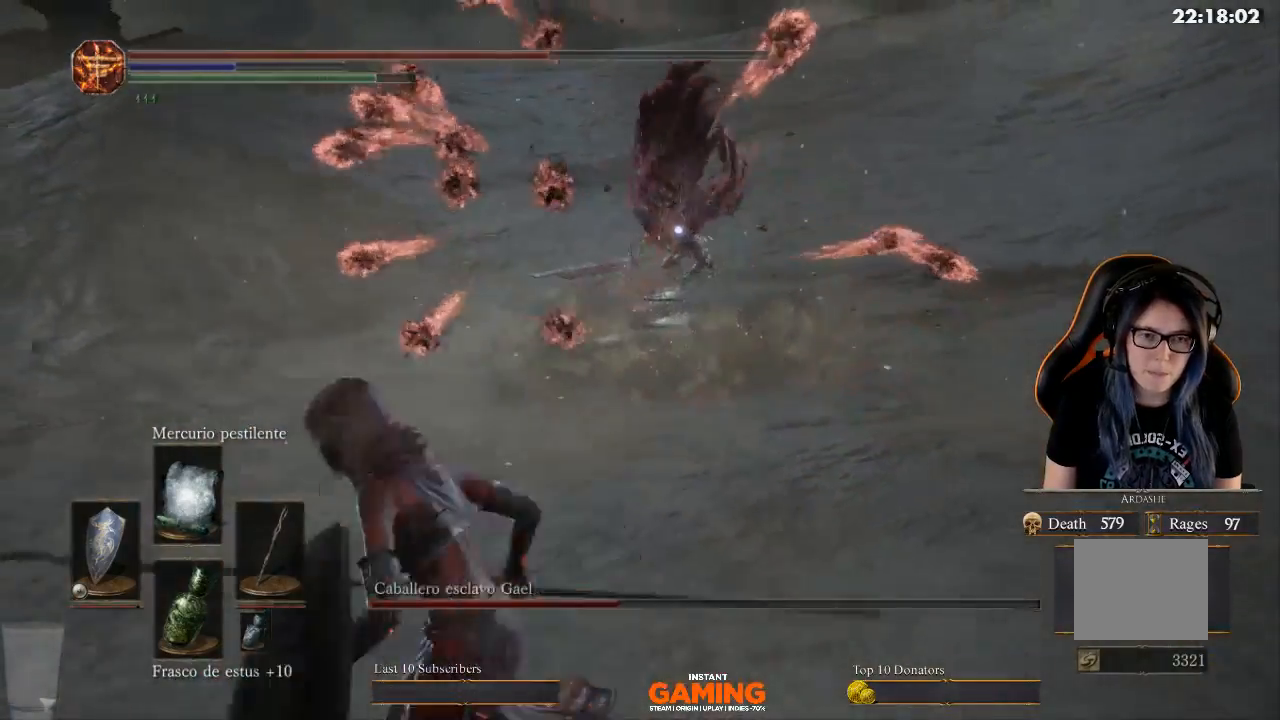
{"buttons": ["B"], "left_stick": "down-left", "right_stick": "center", "events": []}
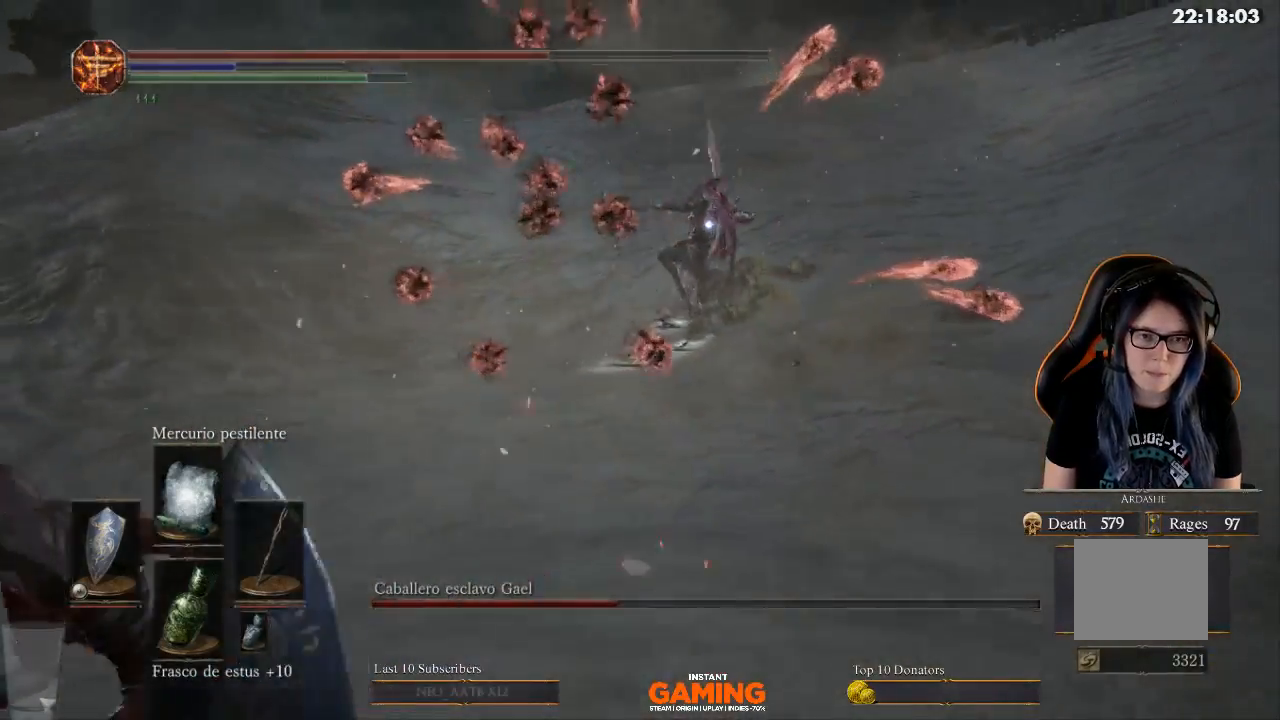
{"buttons": ["B"], "left_stick": "left", "right_stick": "center", "events": [[400, "left_stick", "left"]]}
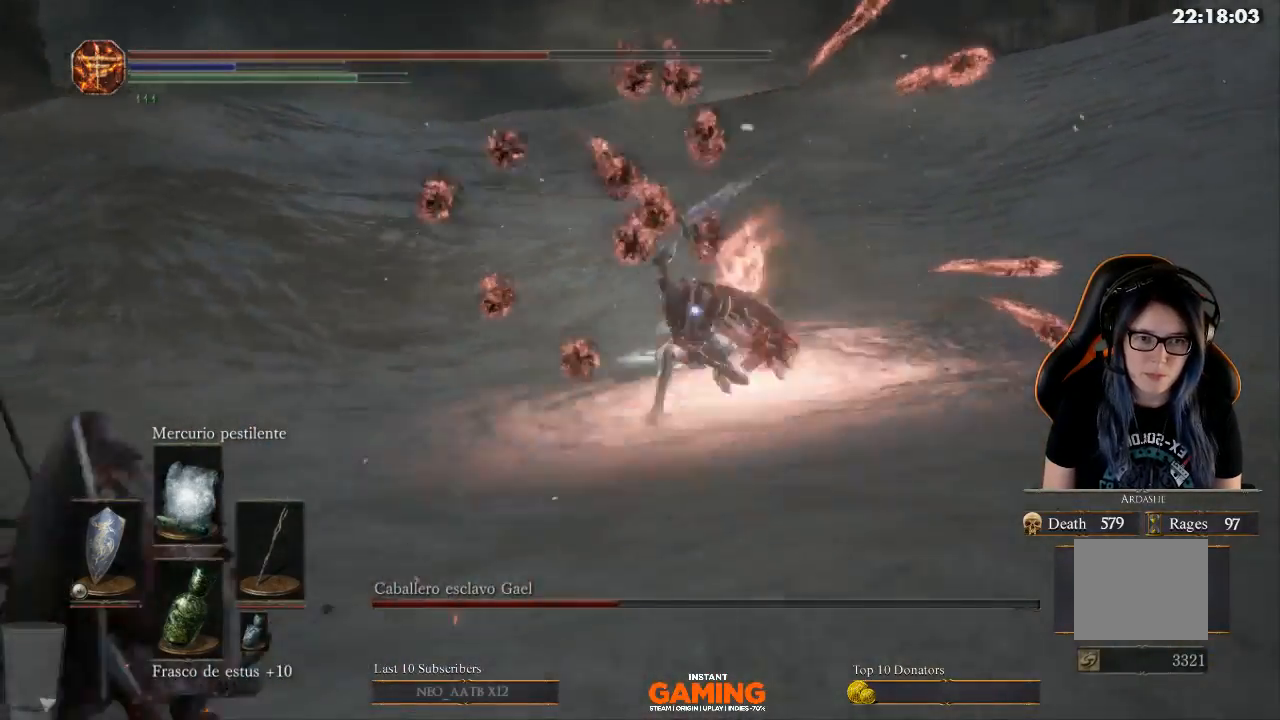
{"buttons": [], "left_stick": "left", "right_stick": "center", "events": [[100, "B", "up"]]}
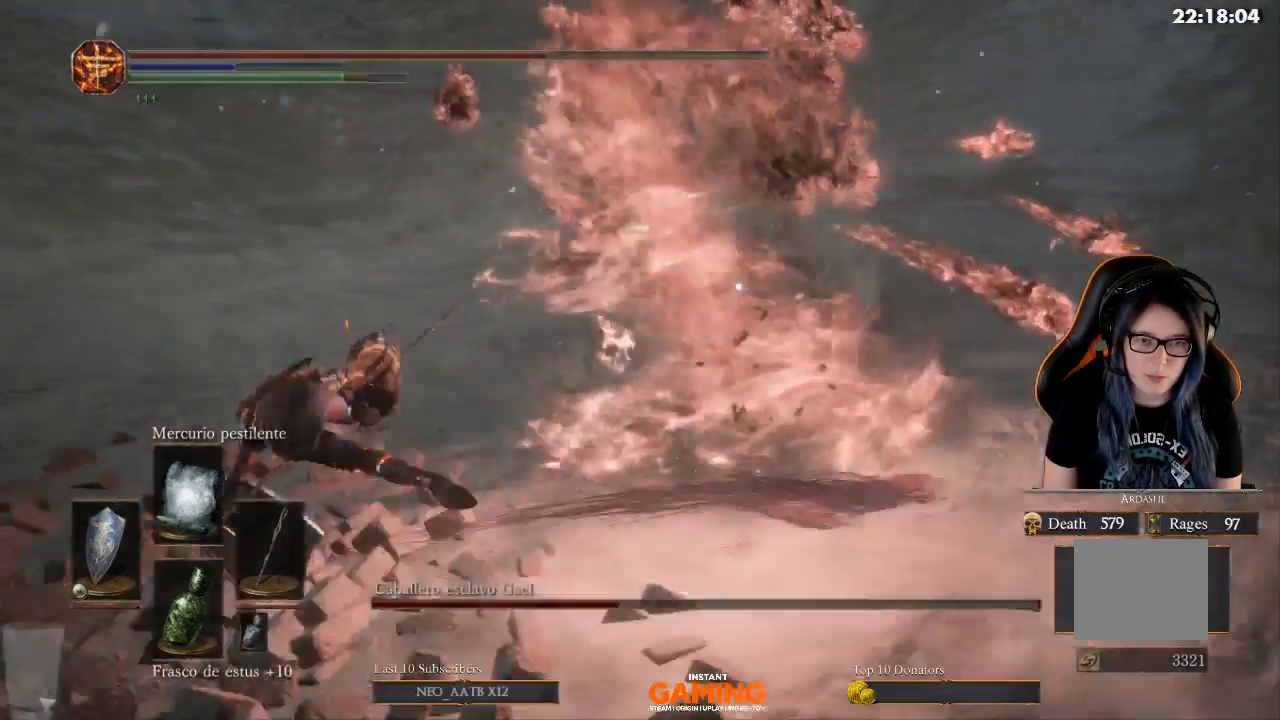
{"buttons": ["L1"], "left_stick": "down-left", "right_stick": "center", "events": [[167, "L1", "down"], [167, "left_stick", "down-left"]]}
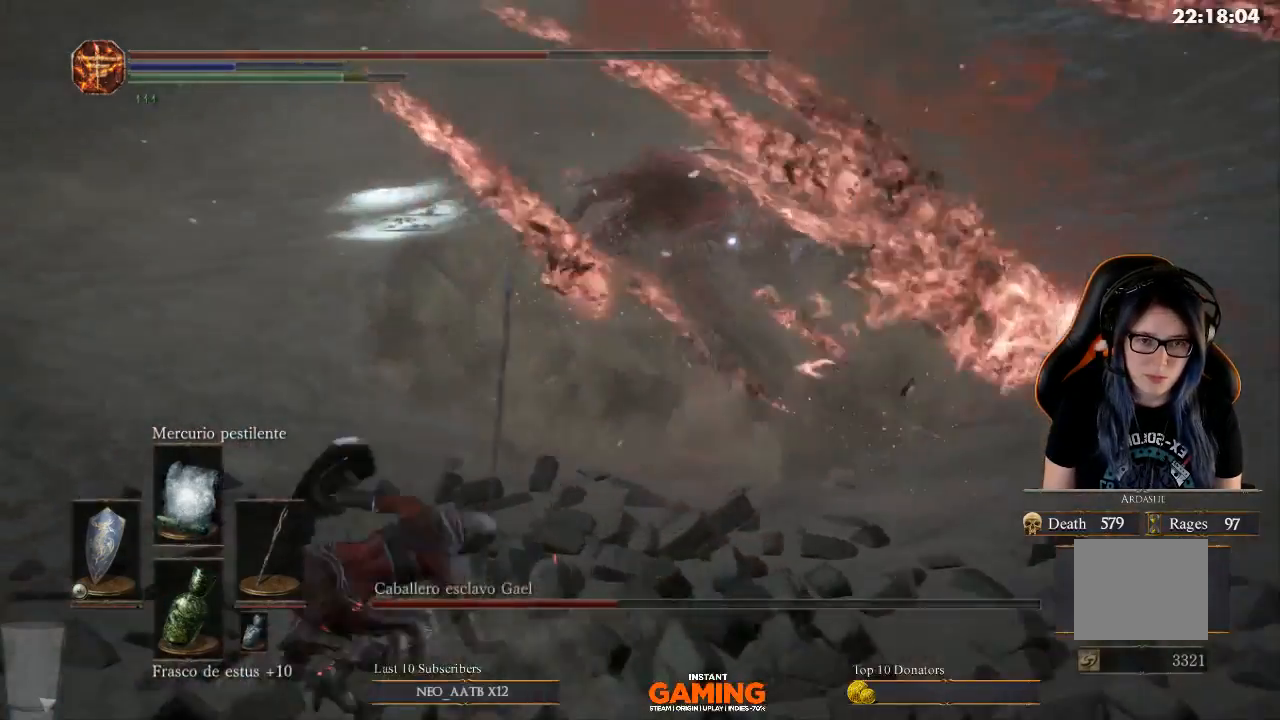
{"buttons": ["B", "L1"], "left_stick": "down-left", "right_stick": "center", "events": [[133, "B", "down"]]}
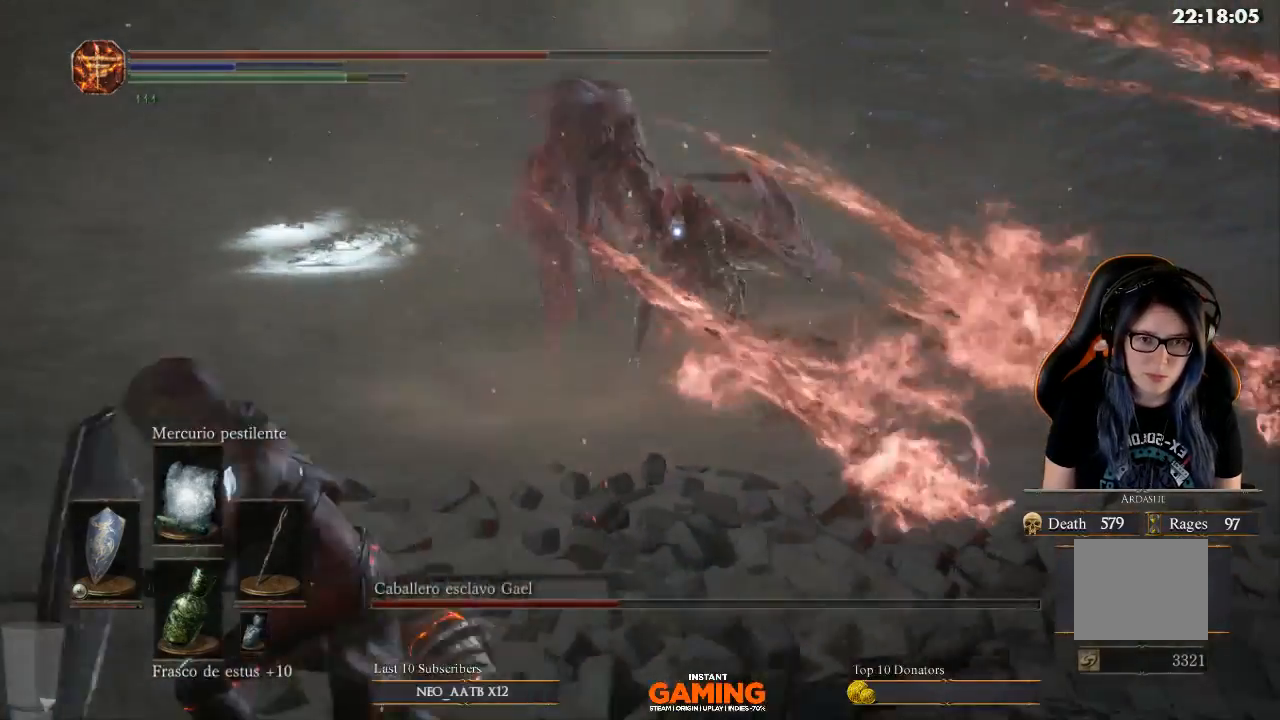
{"buttons": ["L1"], "left_stick": "down-left", "right_stick": "center", "events": [[500, "B", "up"]]}
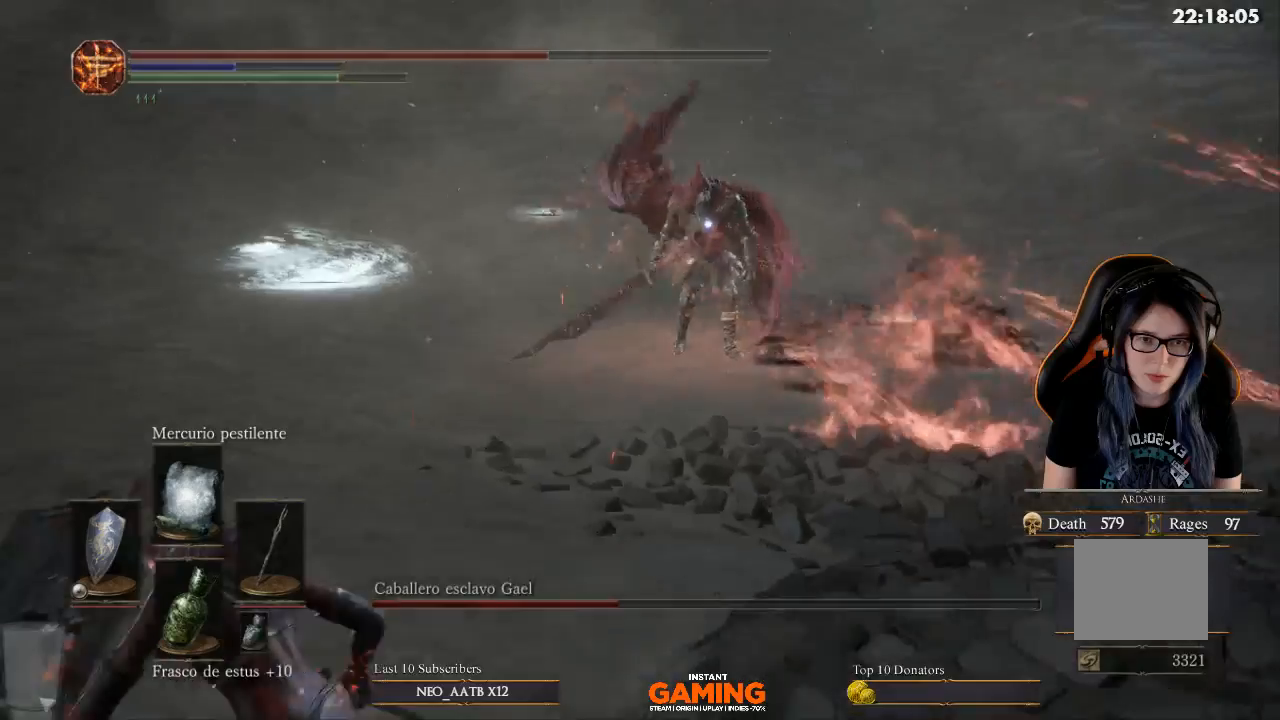
{"buttons": [], "left_stick": "down-left", "right_stick": "center", "events": [[267, "L1", "up"]]}
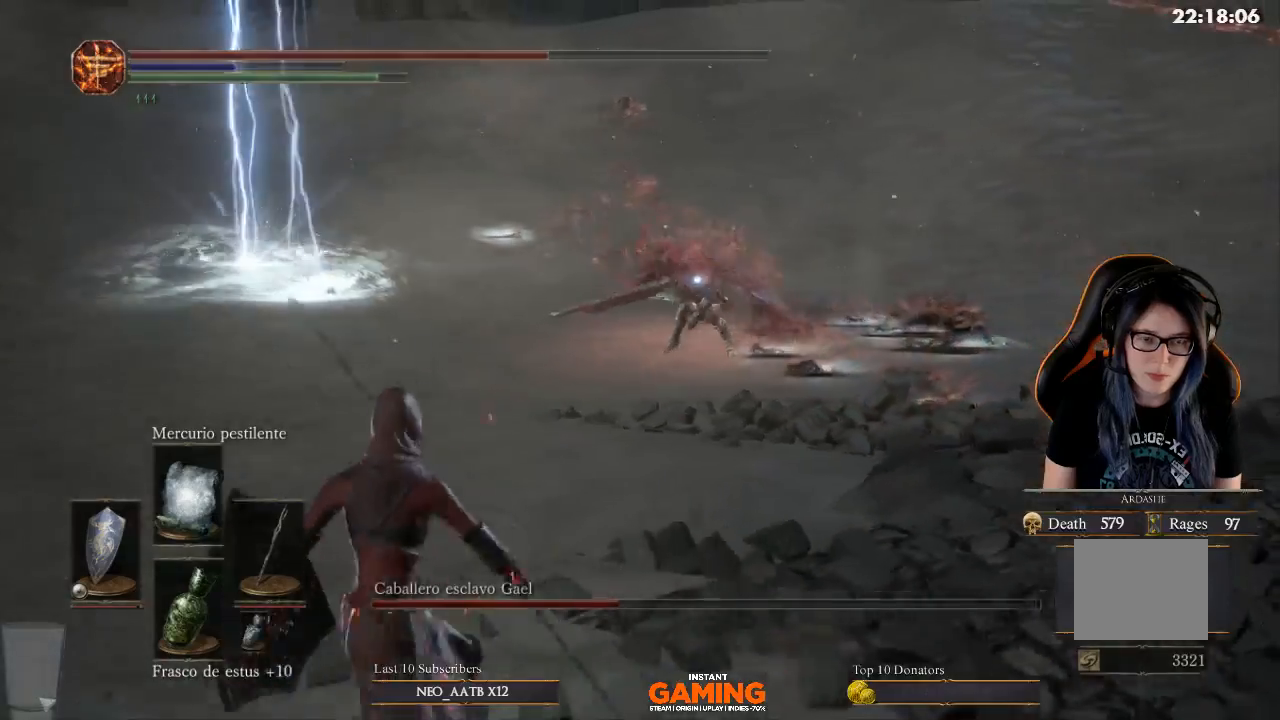
{"buttons": [], "left_stick": "center", "right_stick": "center", "events": [[167, "R1", "down"], [167, "left_stick", "left"], [367, "R1", "up"], [367, "left_stick", "center"]]}
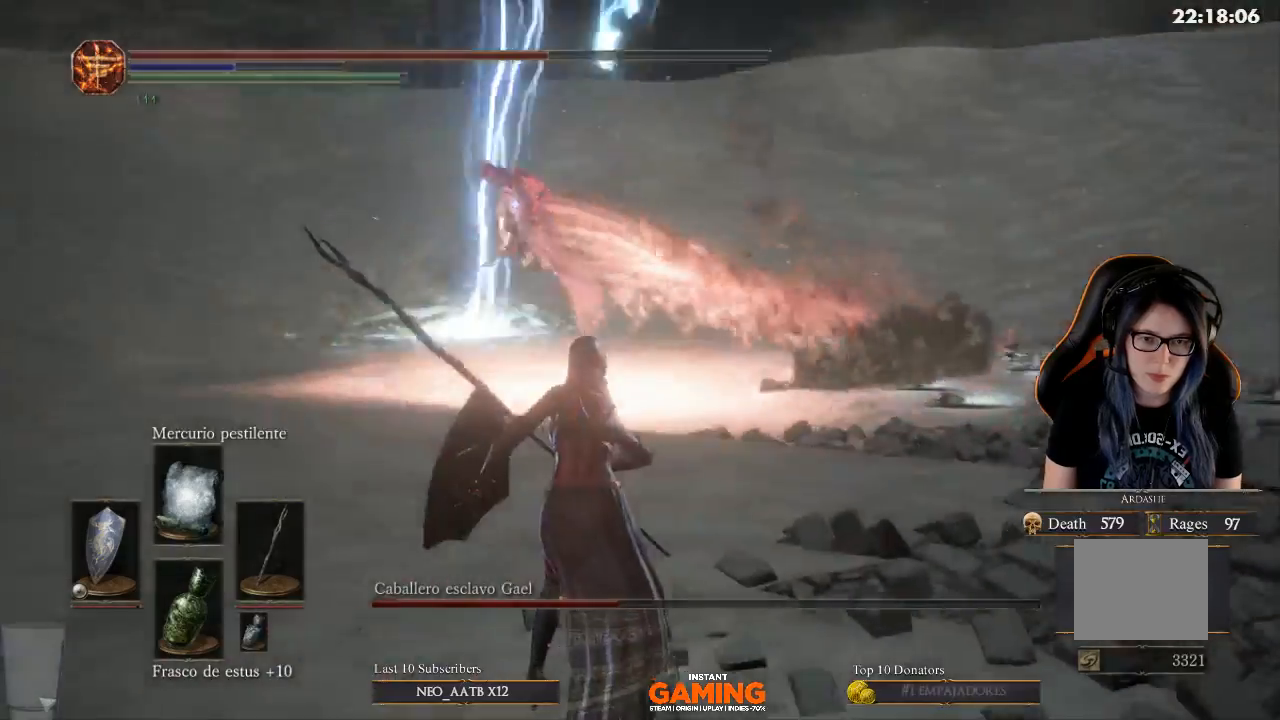
{"buttons": [], "left_stick": "down", "right_stick": "center", "events": [[200, "left_stick", "down"]]}
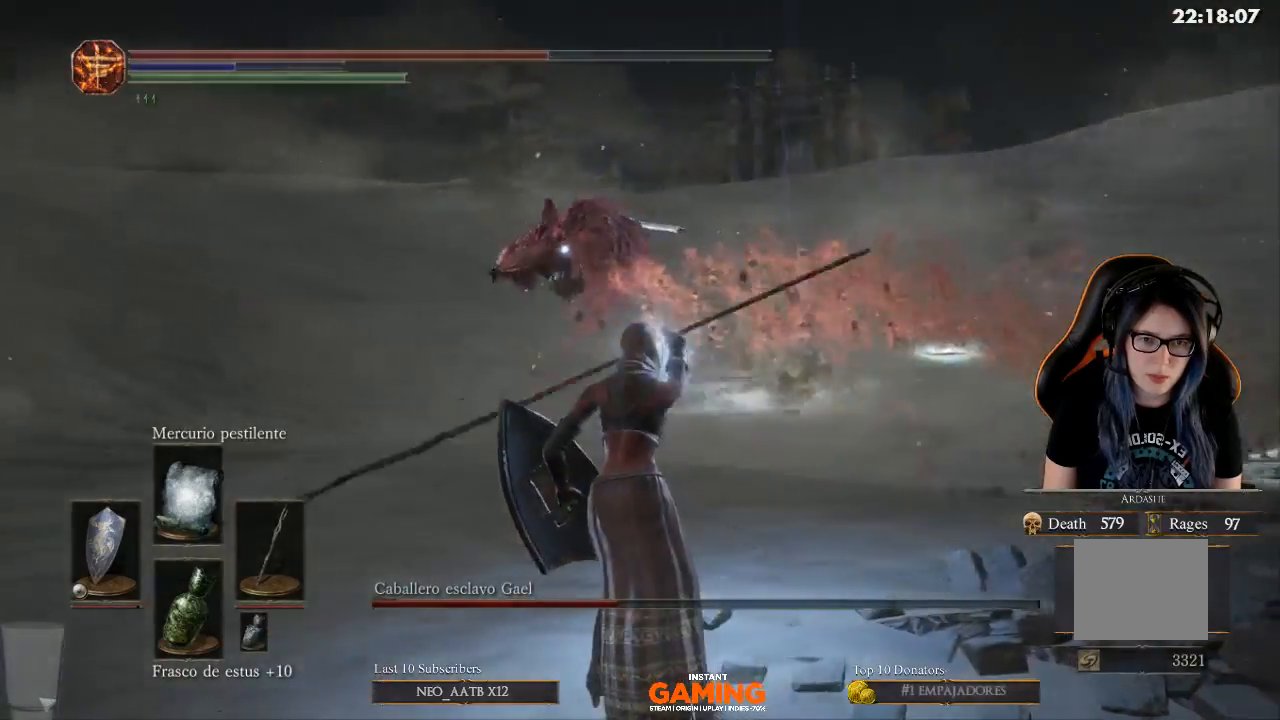
{"buttons": [], "left_stick": "down", "right_stick": "center", "events": []}
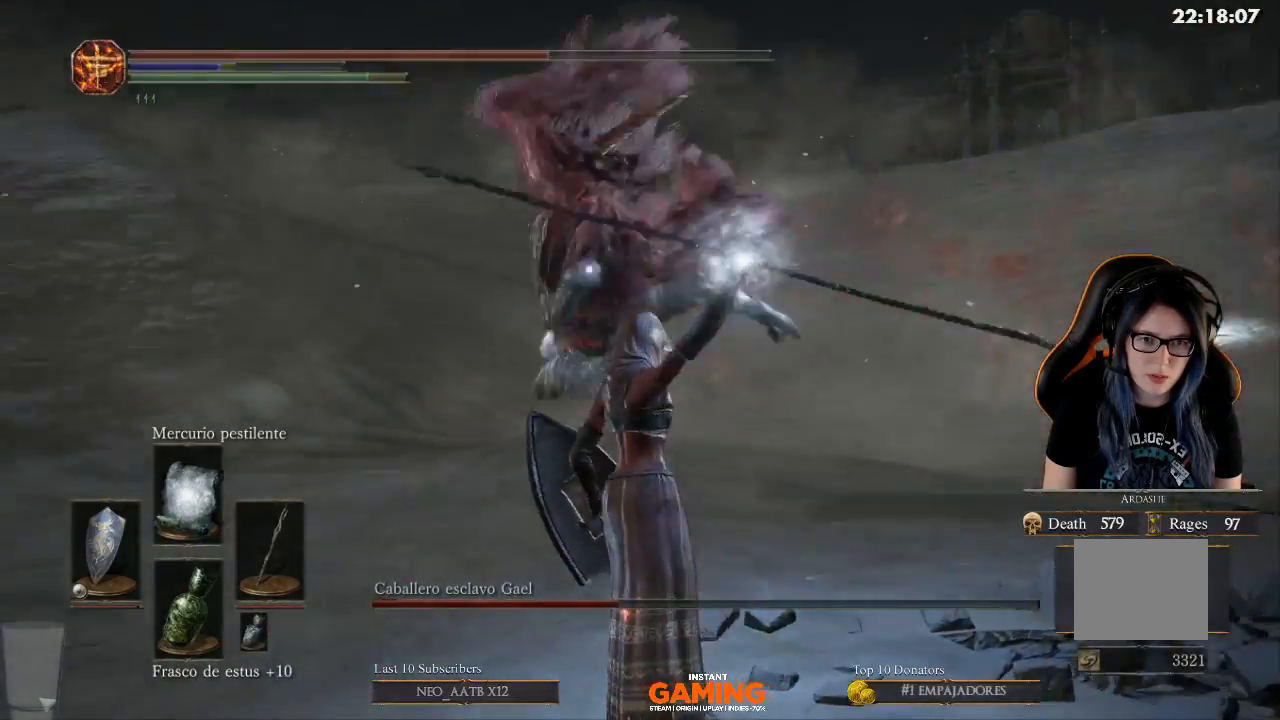
{"buttons": ["L1"], "left_stick": "down-right", "right_stick": "center", "events": [[133, "L1", "down"], [333, "left_stick", "down-right"]]}
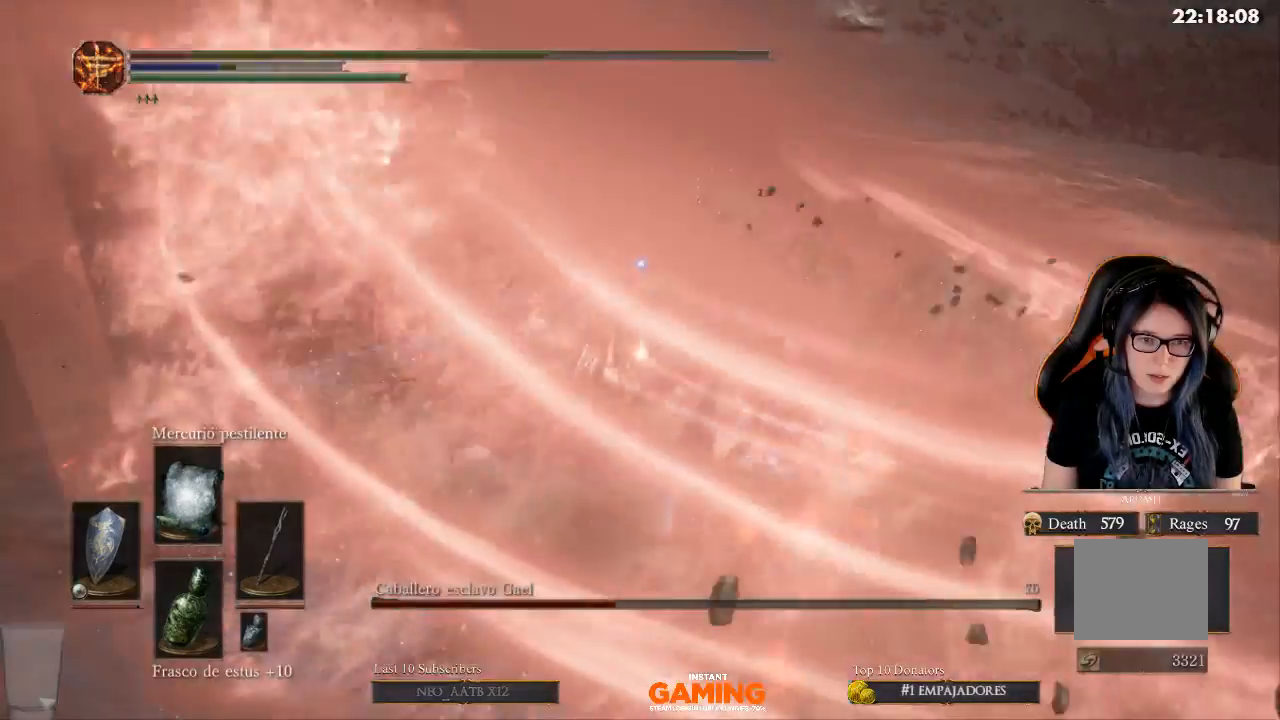
{"buttons": ["B", "L1"], "left_stick": "right", "right_stick": "center", "events": [[500, "B", "down"], [500, "left_stick", "right"]]}
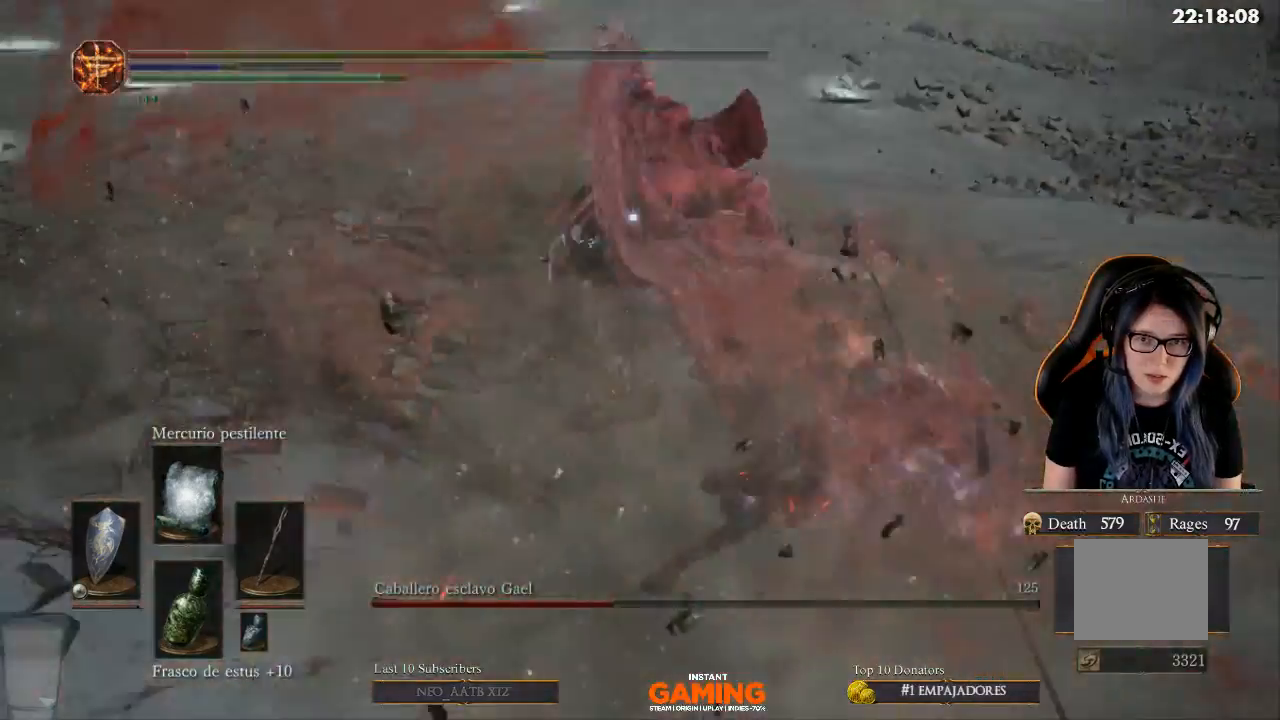
{"buttons": ["L1"], "left_stick": "up-right", "right_stick": "center", "events": [[233, "B", "up"], [367, "left_stick", "up-right"]]}
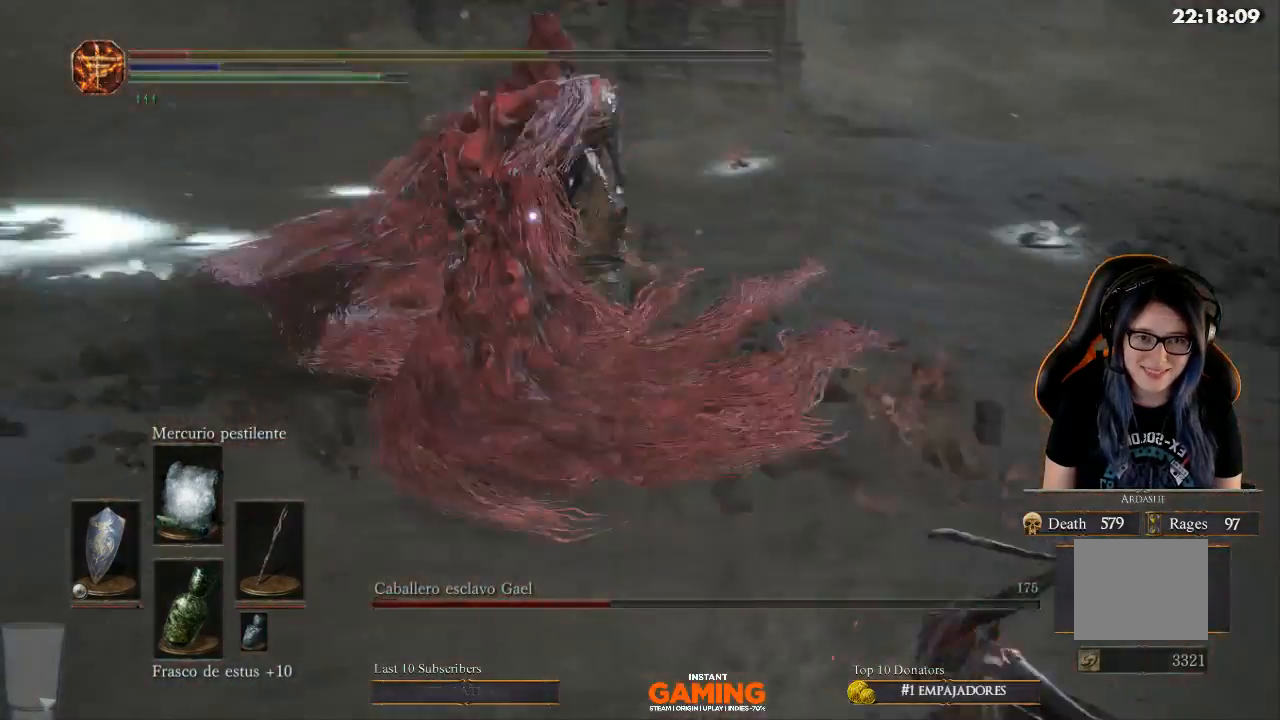
{"buttons": ["L1"], "left_stick": "up-right", "right_stick": "center", "events": [[267, "B", "down"], [367, "B", "up"]]}
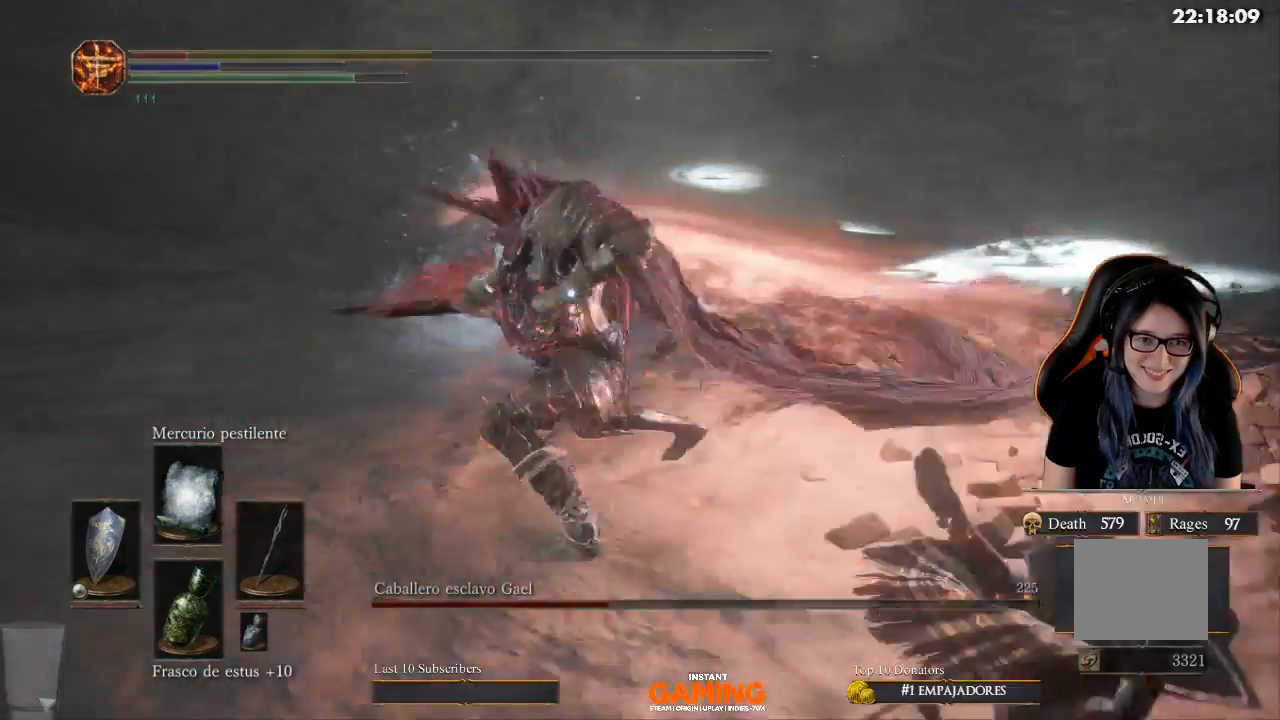
{"buttons": ["L1"], "left_stick": "right", "right_stick": "center", "events": [[500, "left_stick", "right"]]}
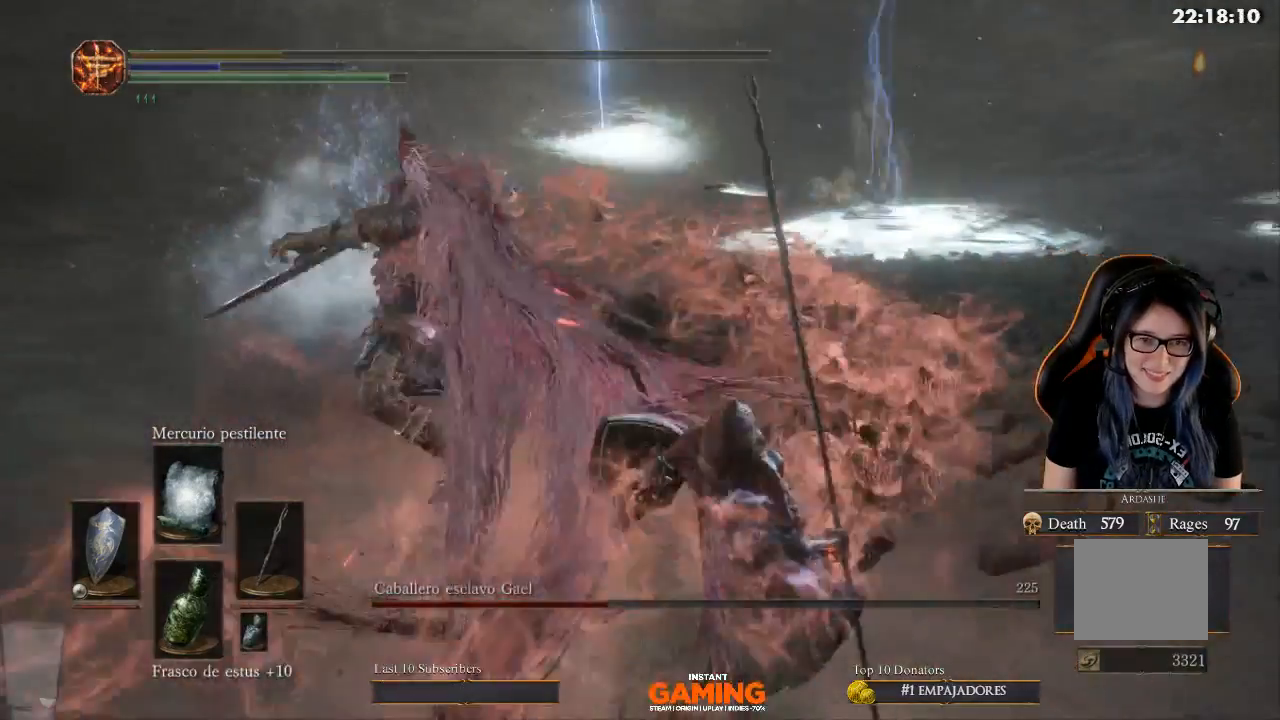
{"buttons": [], "left_stick": "center", "right_stick": "center", "events": [[333, "L1", "up"], [333, "left_stick", "down-right"], [433, "left_stick", "center"]]}